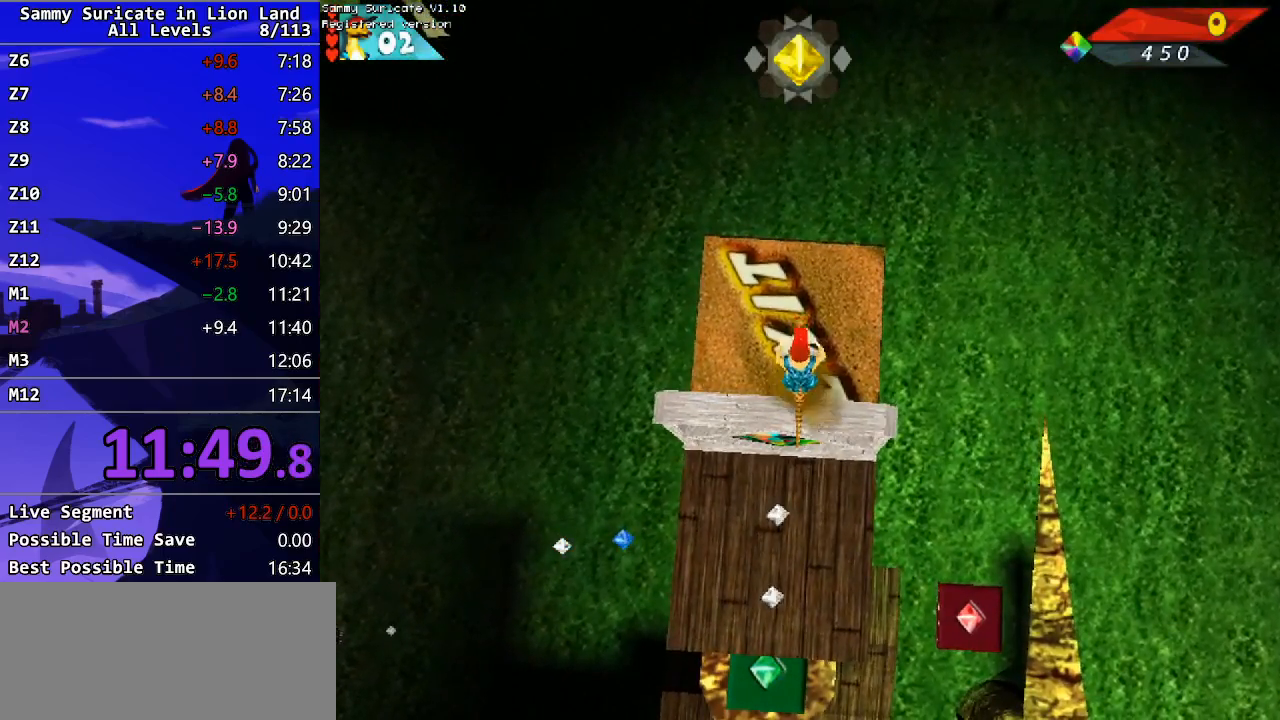
Gameplay with keyboard; each line is a JSON object with the keys held at the frame after it. "events" lists presses ("down") and releases ("up") of "alt", "c", "ctrl_l", "ctrl_r", "down", "escape", "f2", "f3", "left", "m", "return", "right", "shift", "space" and "up" between this image and that frame as [ms after this image, input, new state], when the widget could be followed in between. No other keys are recorded. Mouse input is not recorded.
{"keys": ["return"], "events": [[483, "up", "up"], [500, "return", "down"]]}
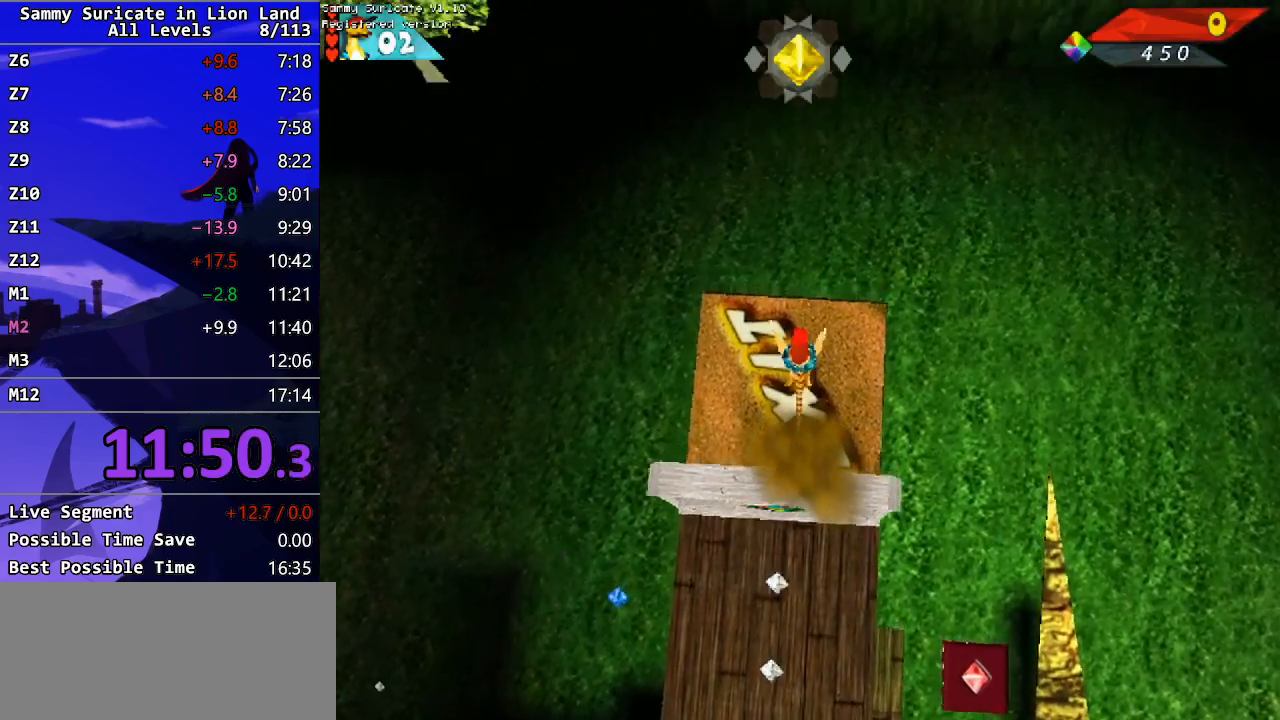
{"keys": [], "events": [[67, "return", "up"], [150, "return", "down"], [200, "return", "up"], [283, "return", "down"], [333, "return", "up"], [417, "return", "down"], [467, "return", "up"]]}
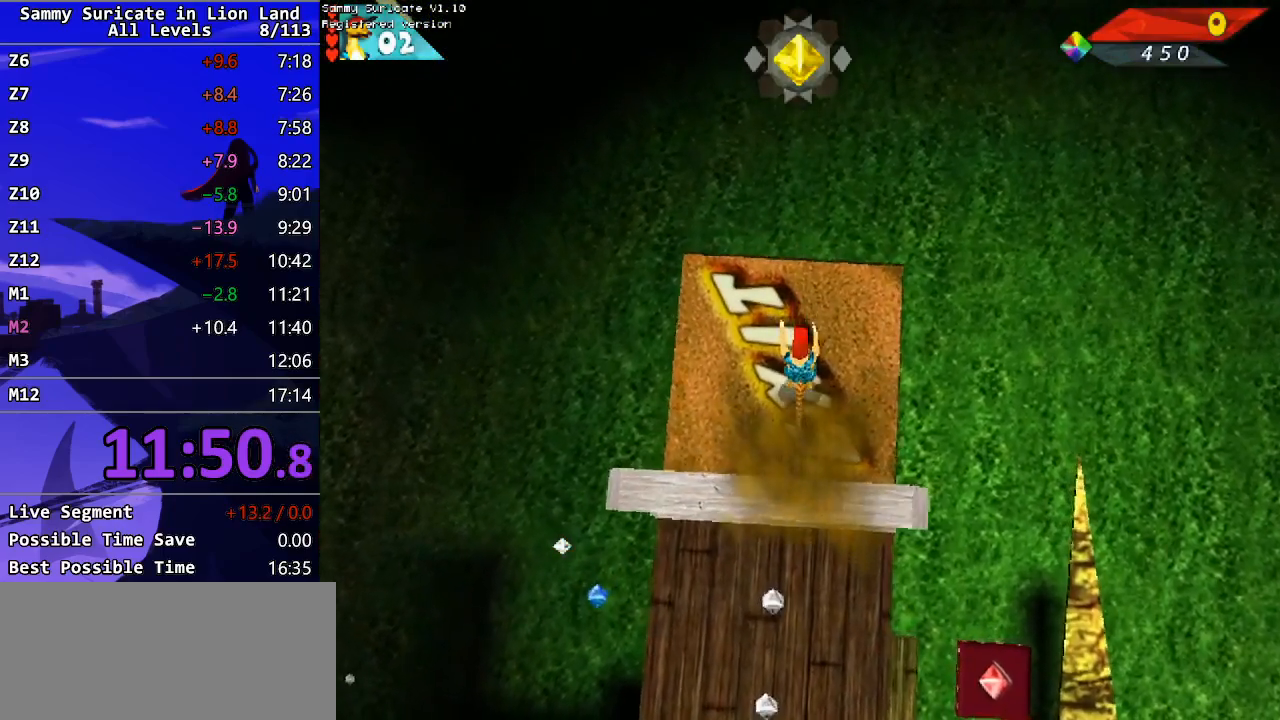
{"keys": ["return"], "events": [[33, "return", "down"], [100, "return", "up"], [167, "return", "down"], [217, "return", "up"], [283, "return", "down"], [333, "return", "up"], [383, "return", "down"]]}
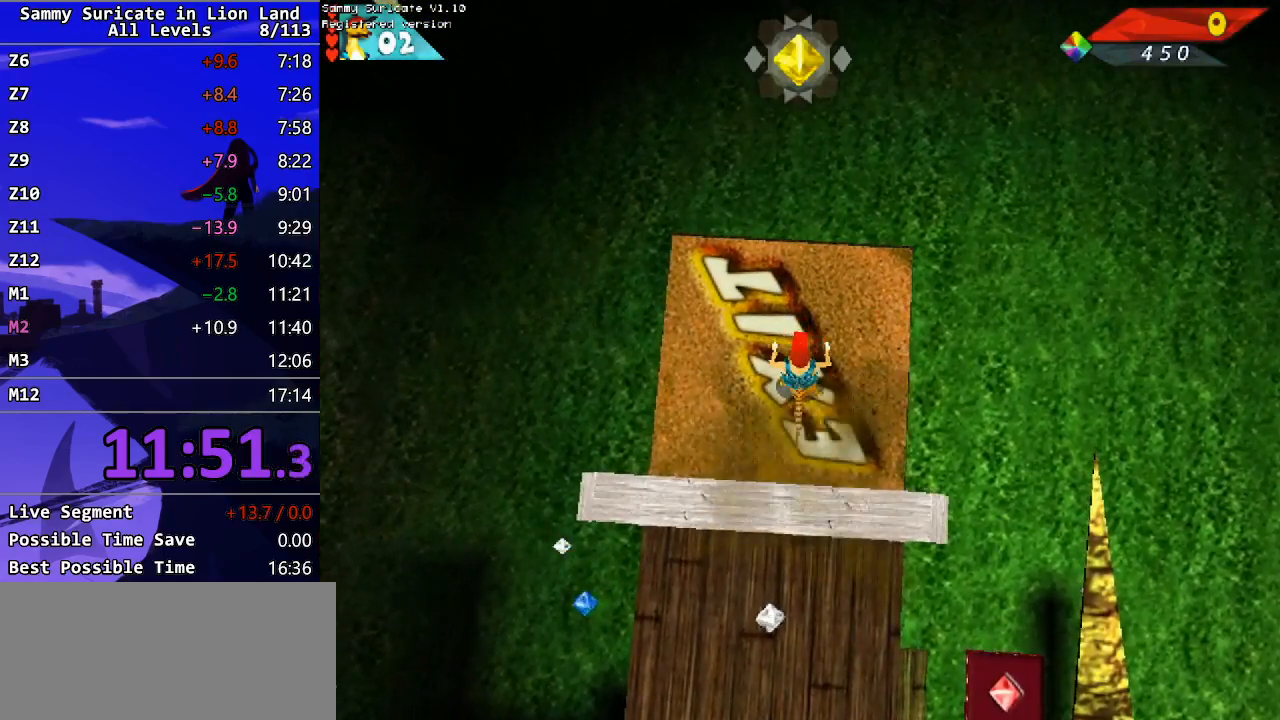
{"keys": ["return"], "events": [[150, "return", "up"], [183, "return", "down"], [267, "return", "up"], [317, "return", "down"], [400, "return", "up"], [467, "return", "down"]]}
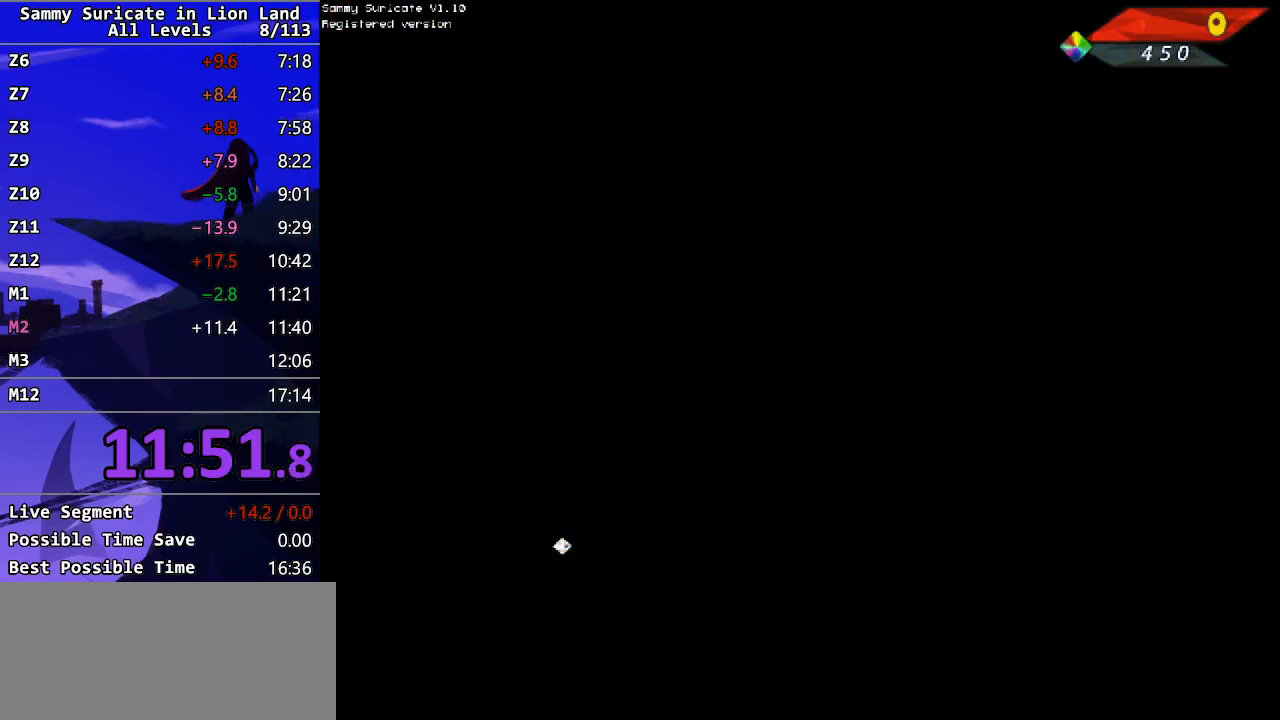
{"keys": [], "events": [[17, "return", "up"], [100, "return", "down"], [200, "return", "up"], [267, "return", "down"], [367, "return", "up"], [433, "return", "down"], [500, "return", "up"]]}
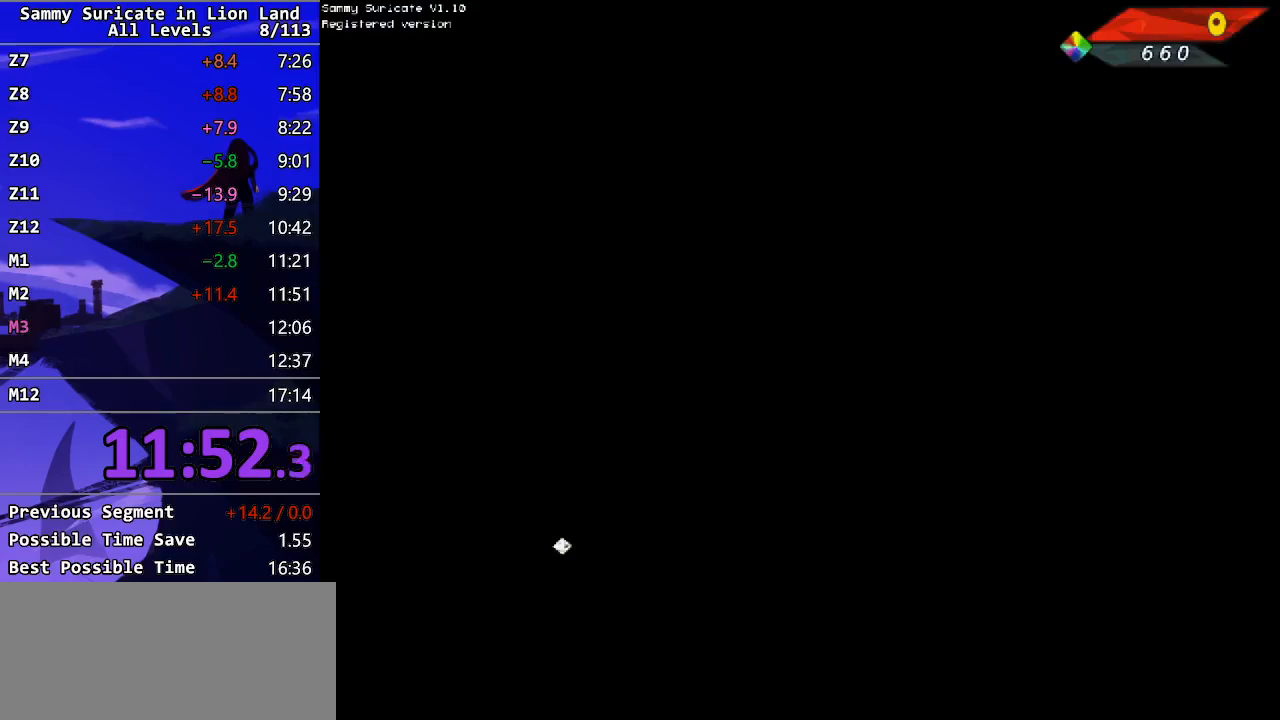
{"keys": [], "events": []}
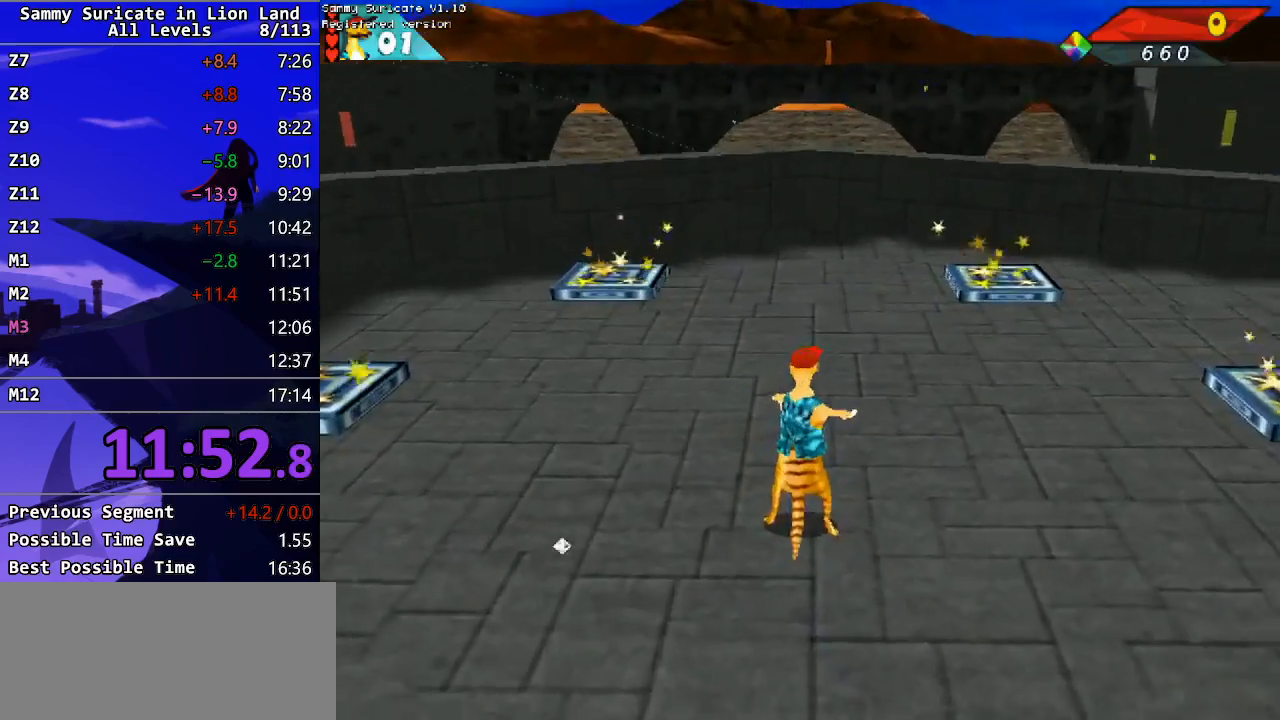
{"keys": ["up"], "events": [[150, "left", "down"], [217, "up", "down"], [417, "left", "up"]]}
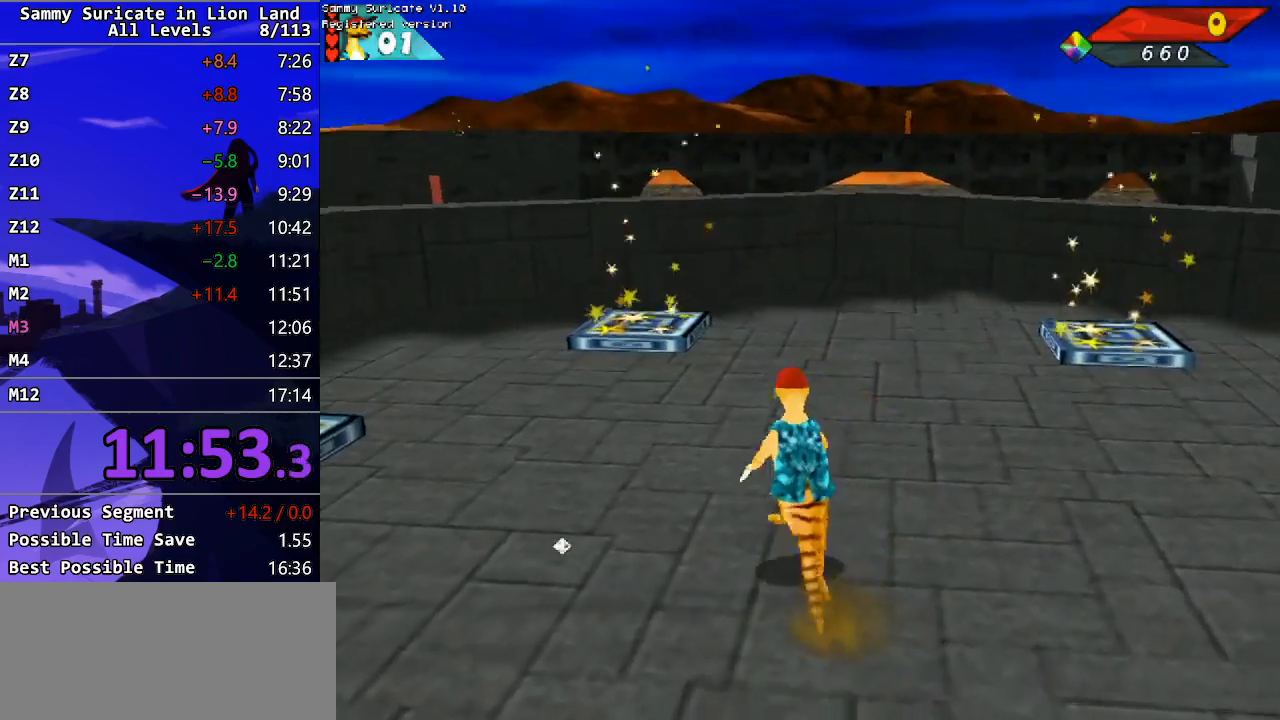
{"keys": ["up"], "events": [[117, "left", "down"], [317, "left", "up"]]}
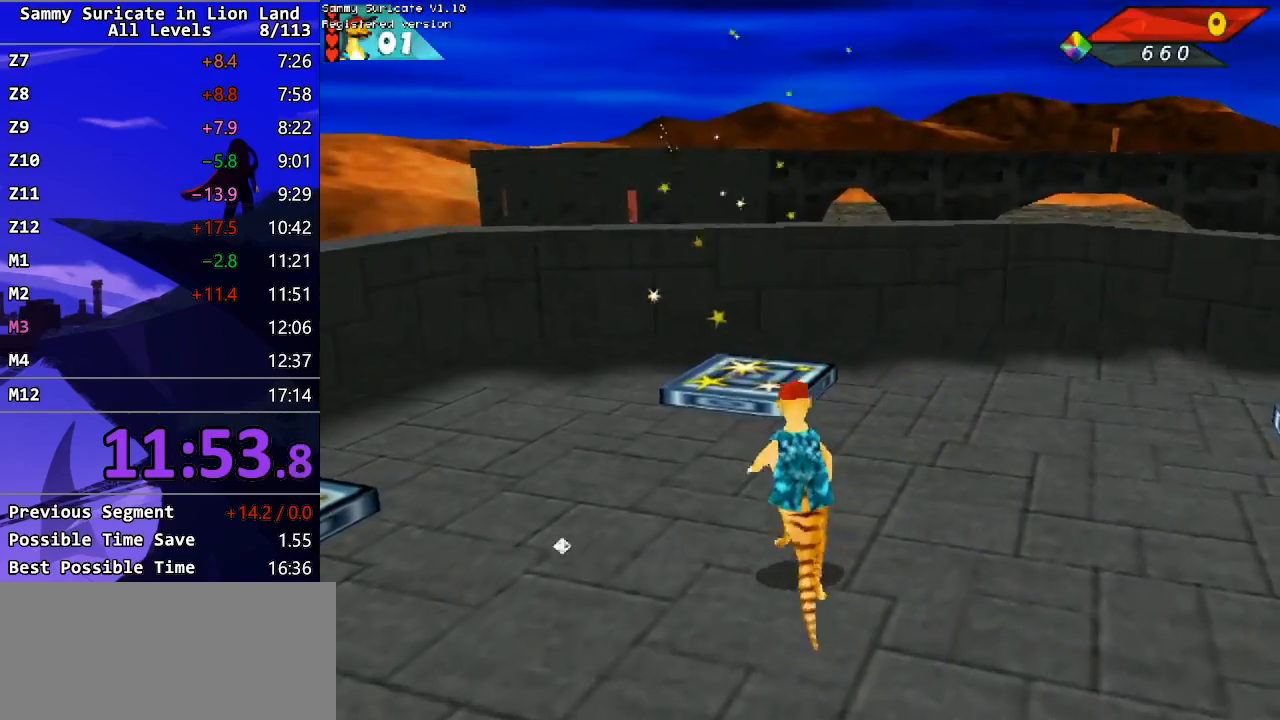
{"keys": ["up"], "events": []}
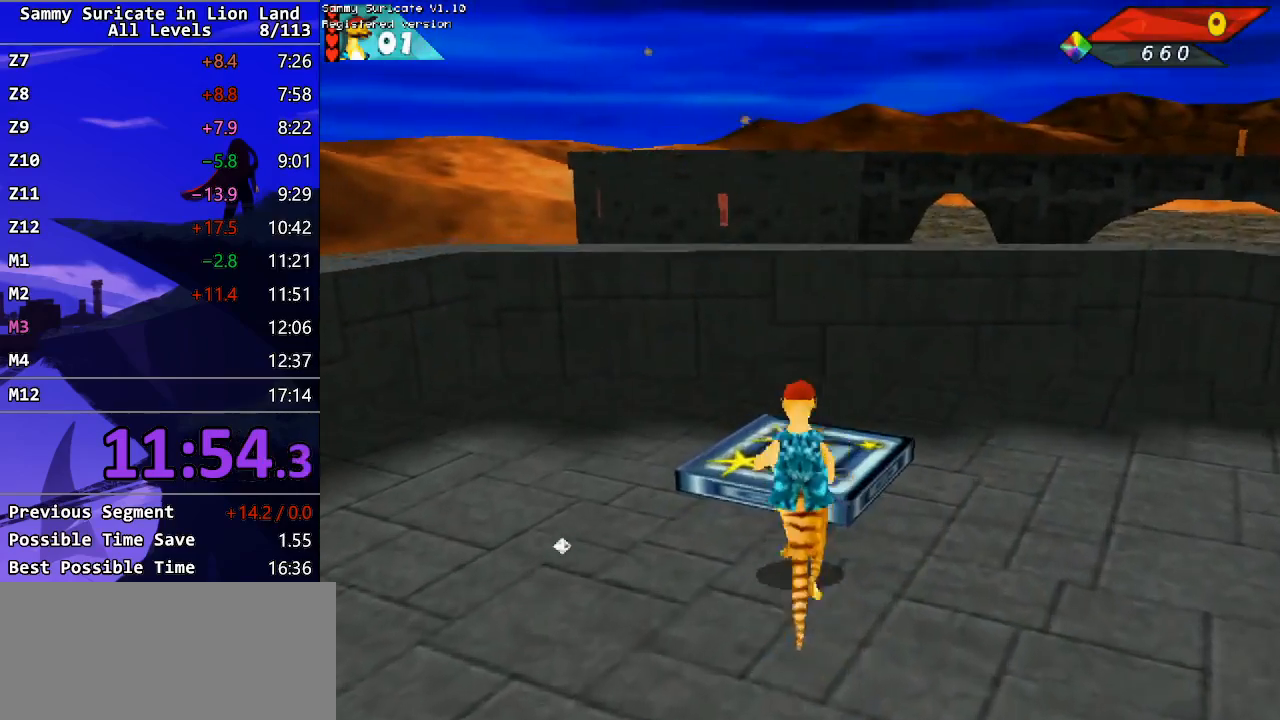
{"keys": ["up"], "events": []}
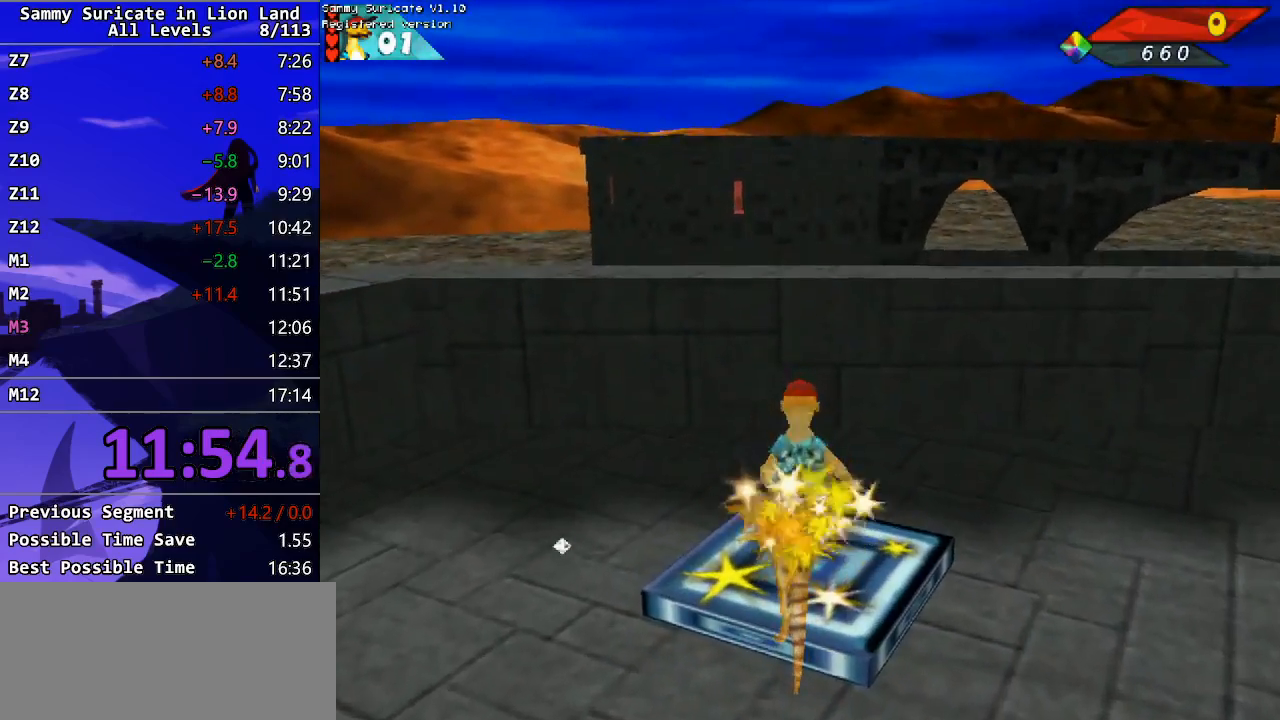
{"keys": [], "events": [[200, "up", "up"]]}
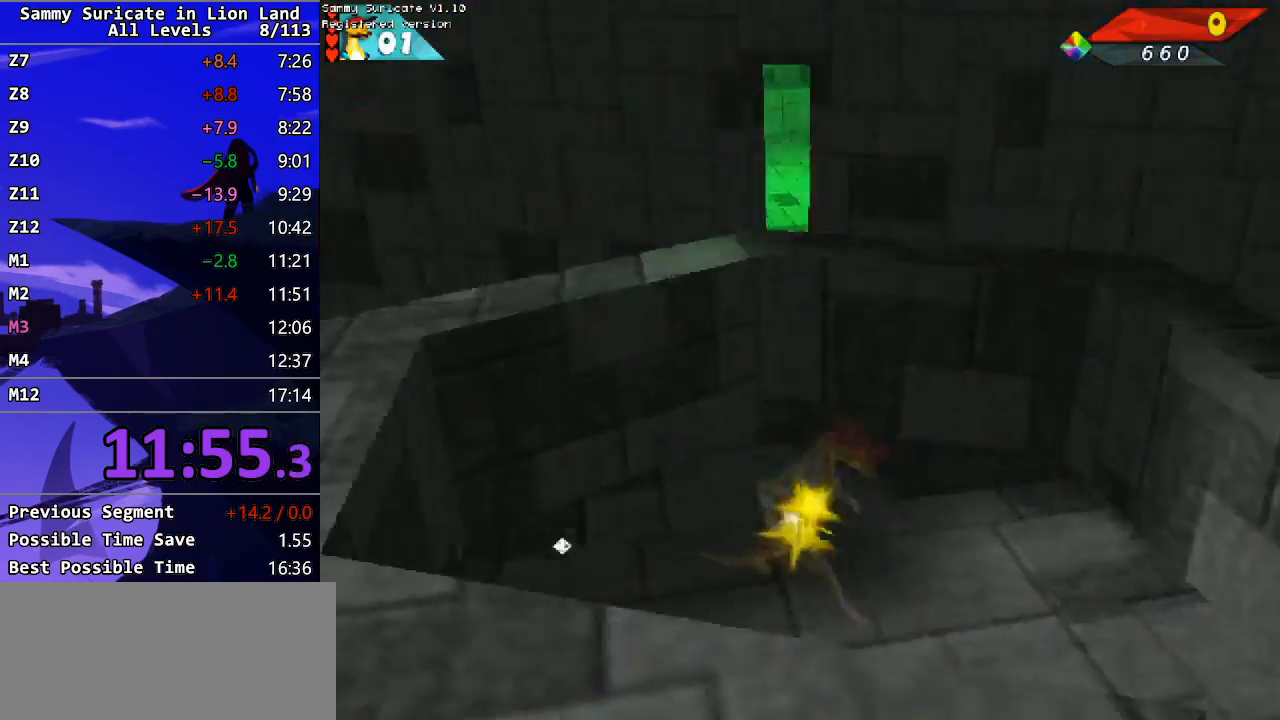
{"keys": ["up"], "events": [[167, "up", "down"], [233, "left", "down"], [483, "left", "up"]]}
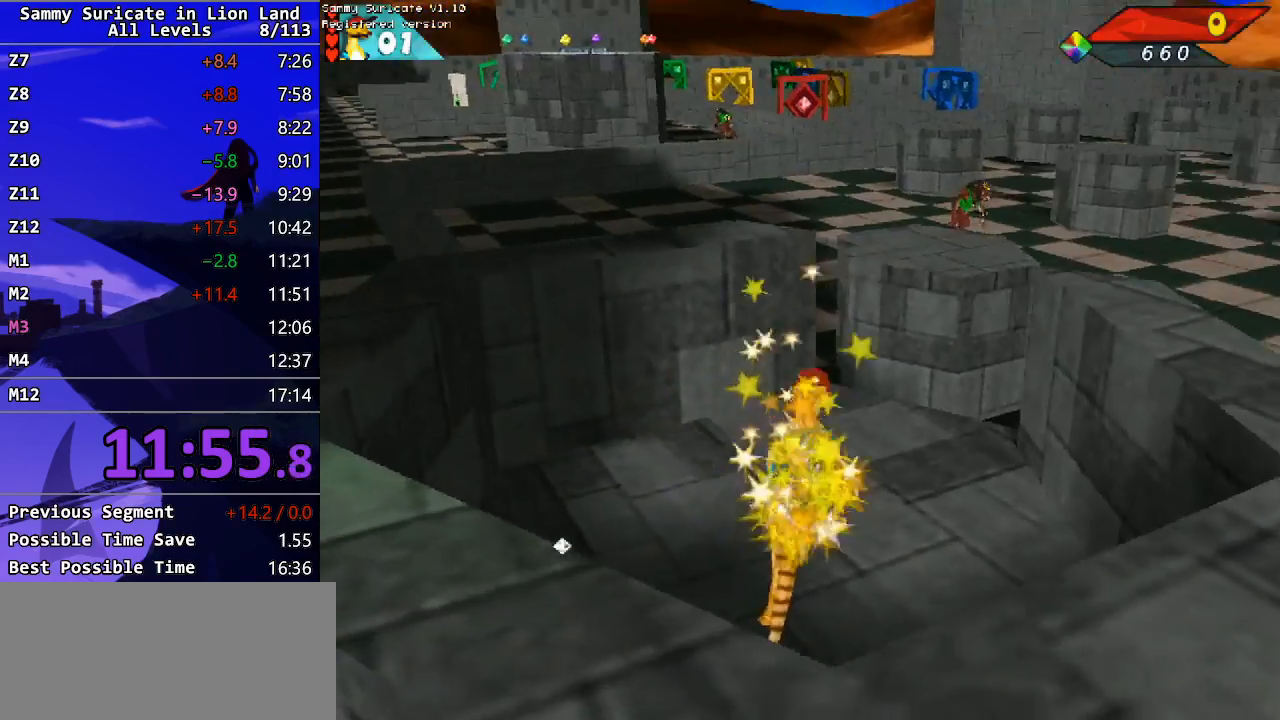
{"keys": ["up"], "events": []}
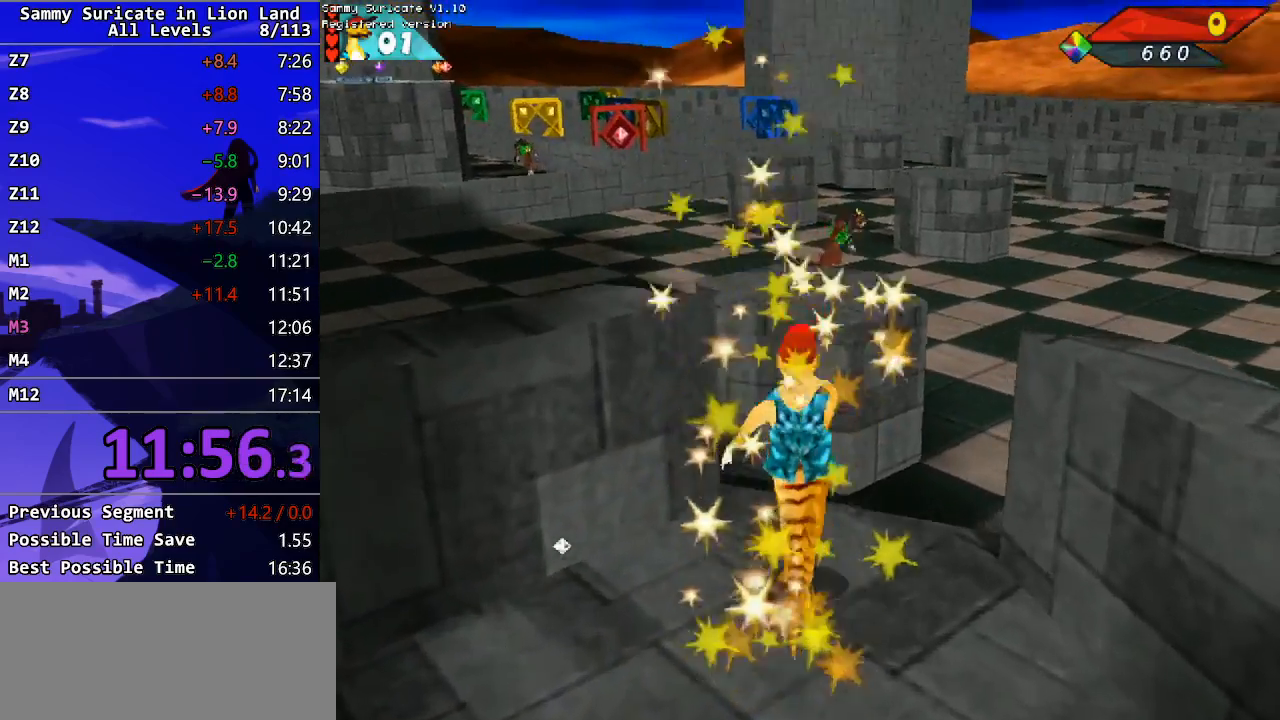
{"keys": ["left"], "events": [[117, "left", "down"], [267, "up", "up"]]}
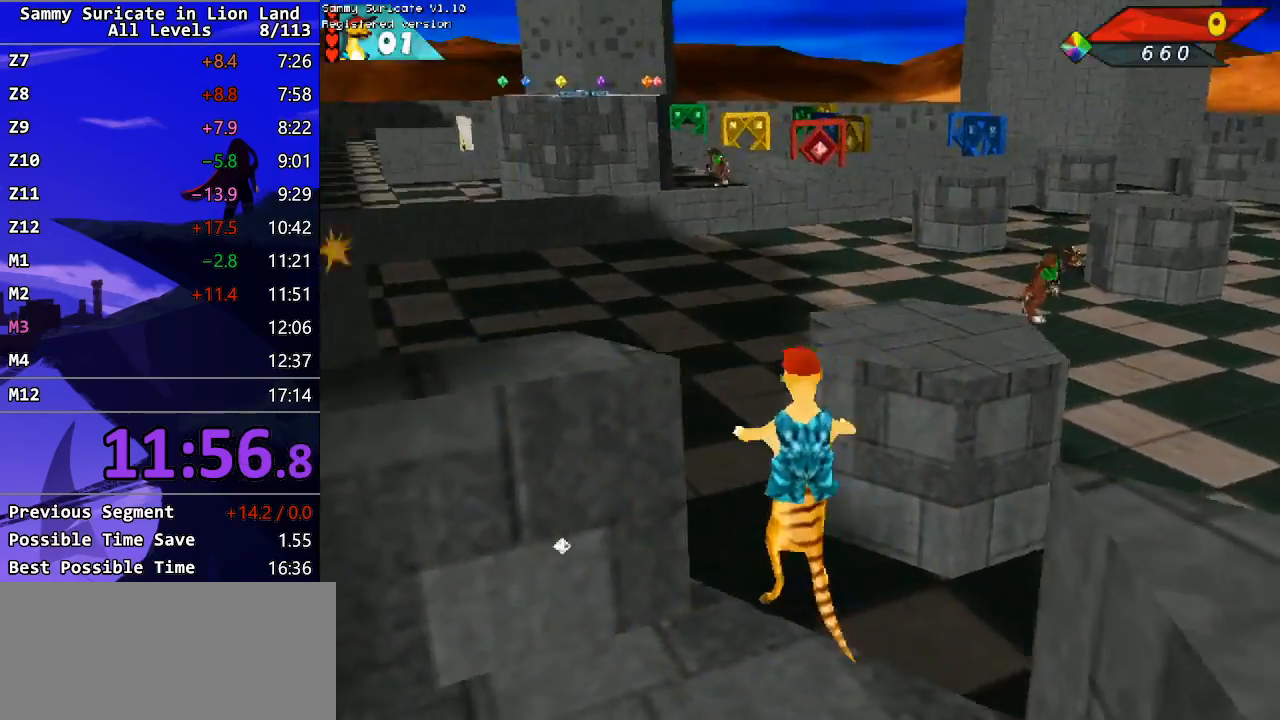
{"keys": ["left", "up"], "events": [[167, "left", "up"], [250, "up", "down"], [283, "ctrl_l", "down"], [400, "ctrl_l", "up"], [483, "left", "down"]]}
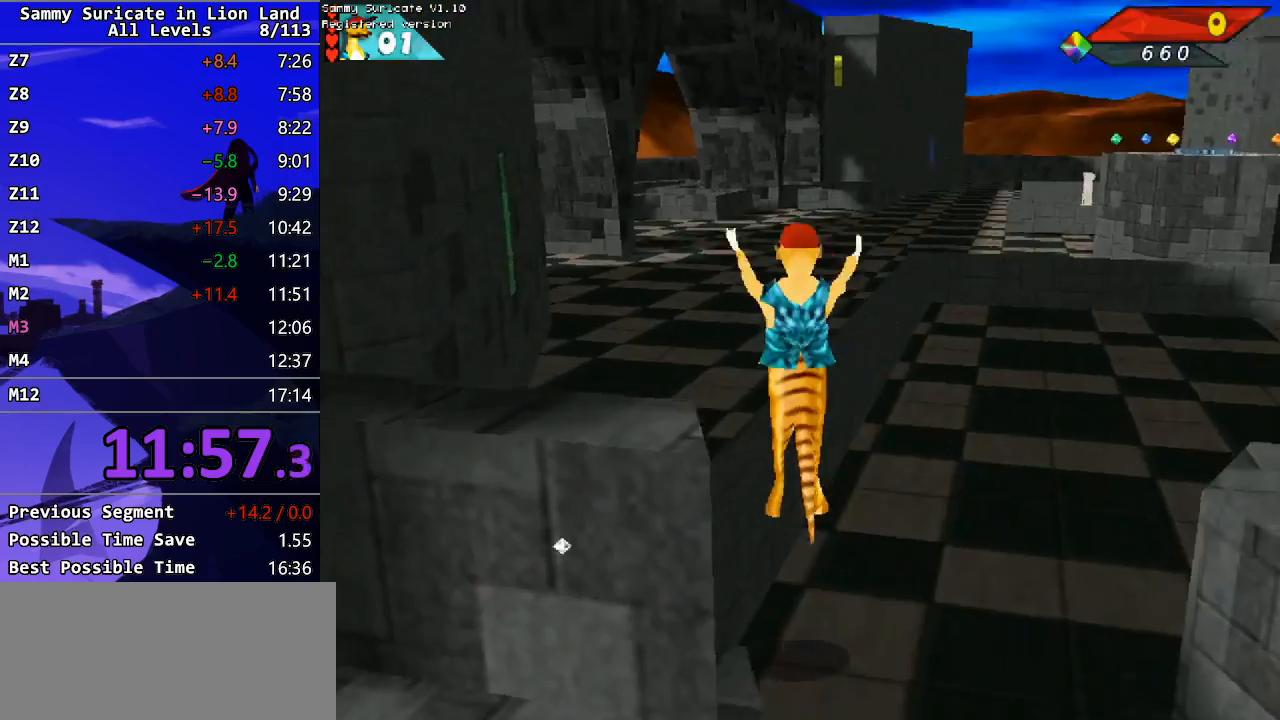
{"keys": ["right", "up"], "events": [[383, "left", "up"], [433, "right", "down"]]}
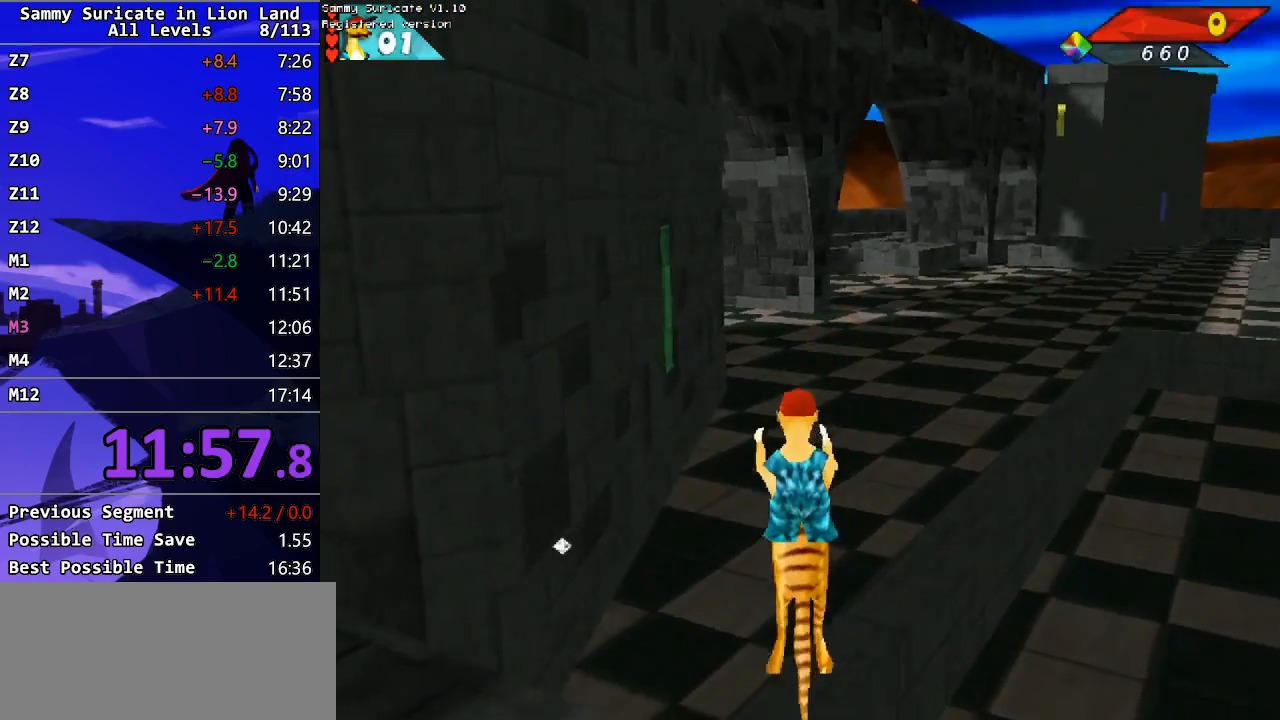
{"keys": ["up"], "events": [[433, "right", "up"]]}
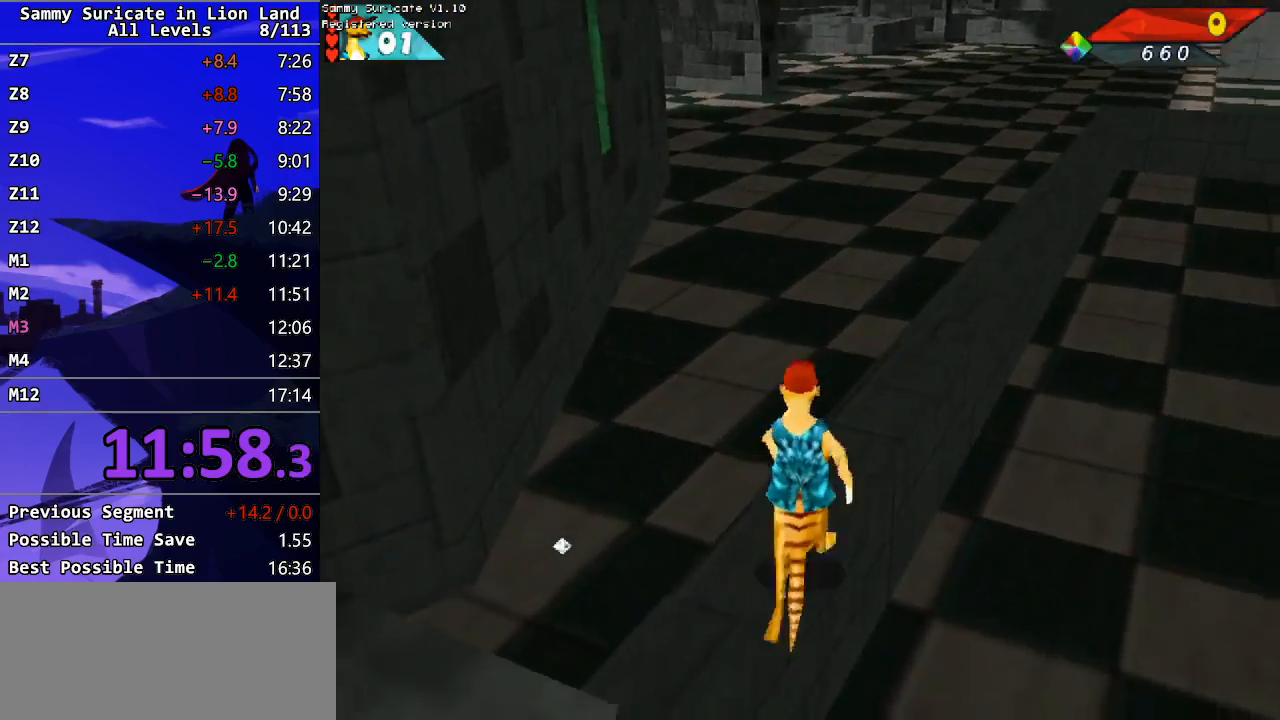
{"keys": ["up"], "events": [[50, "right", "down"], [450, "right", "up"]]}
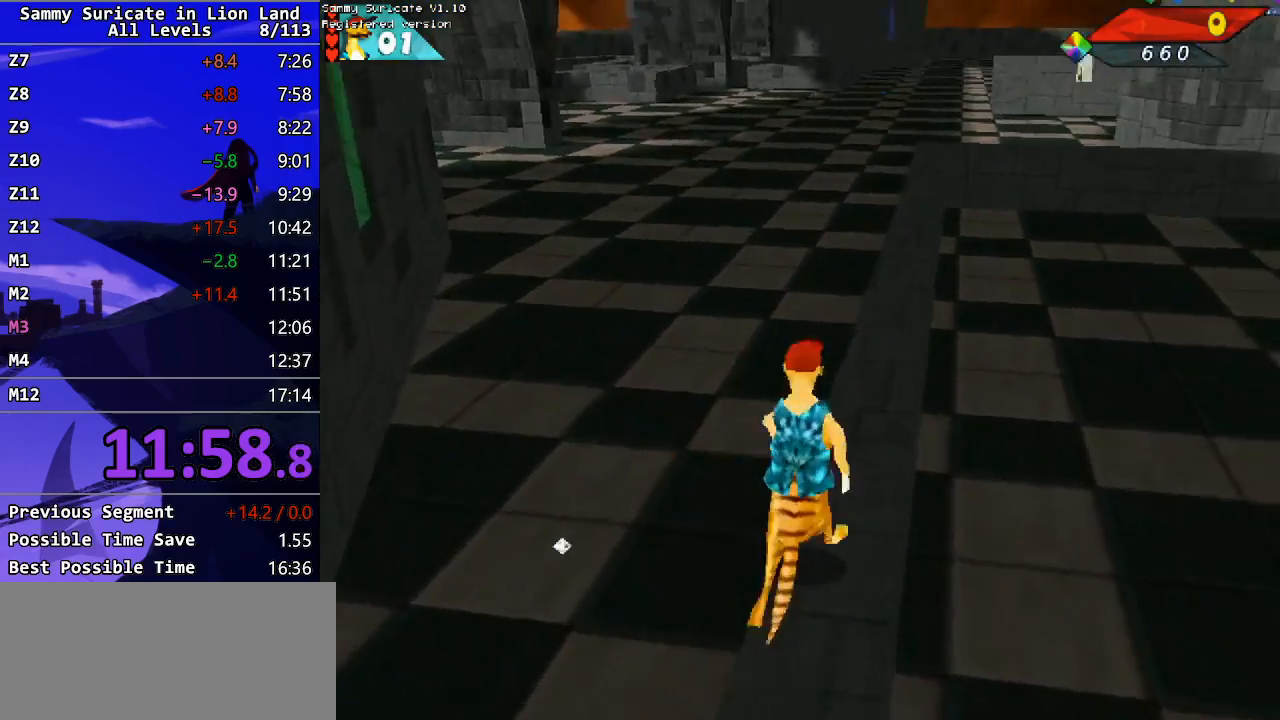
{"keys": ["up"], "events": []}
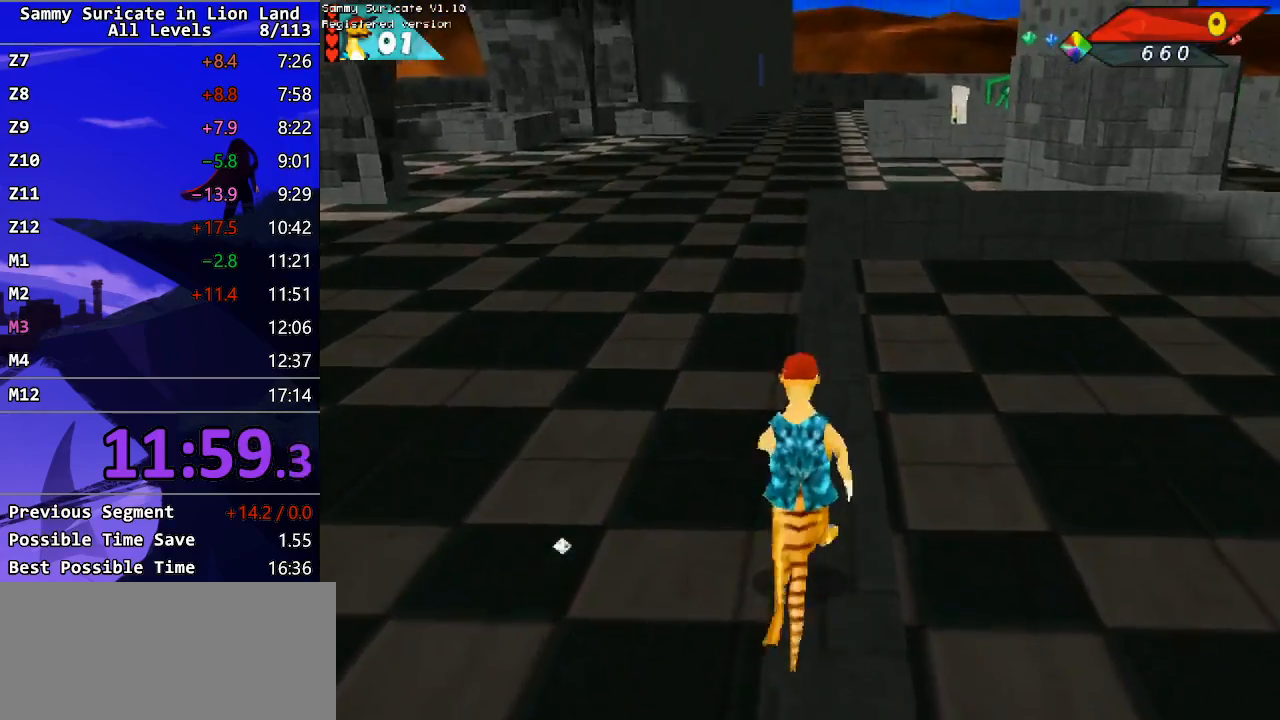
{"keys": ["up"], "events": [[33, "right", "down"], [117, "right", "up"]]}
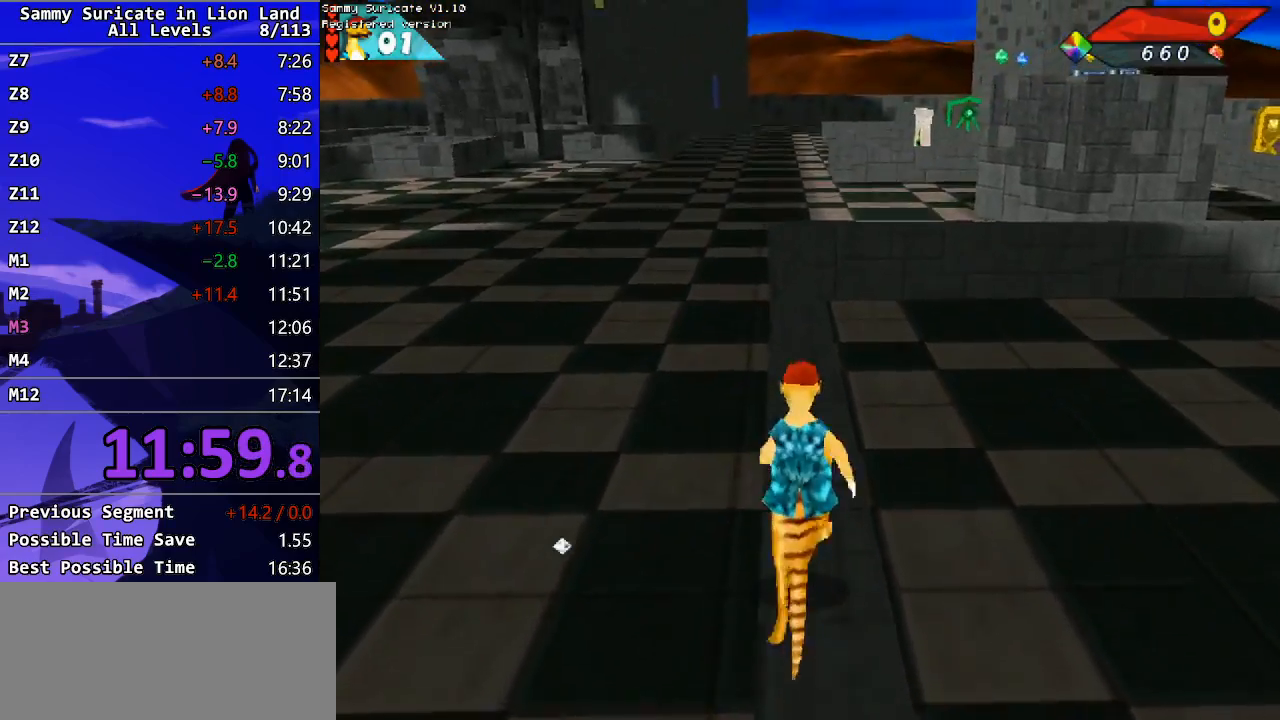
{"keys": ["up"], "events": [[83, "left", "down"], [133, "left", "up"]]}
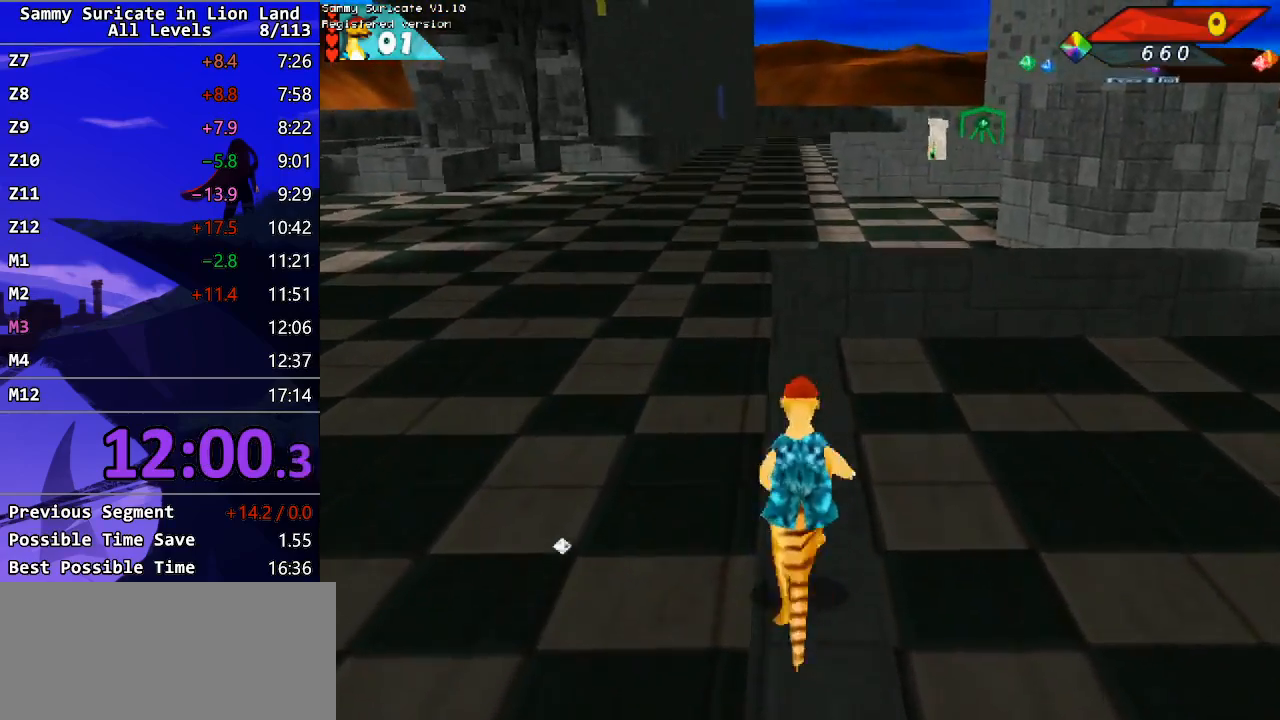
{"keys": ["up"], "events": []}
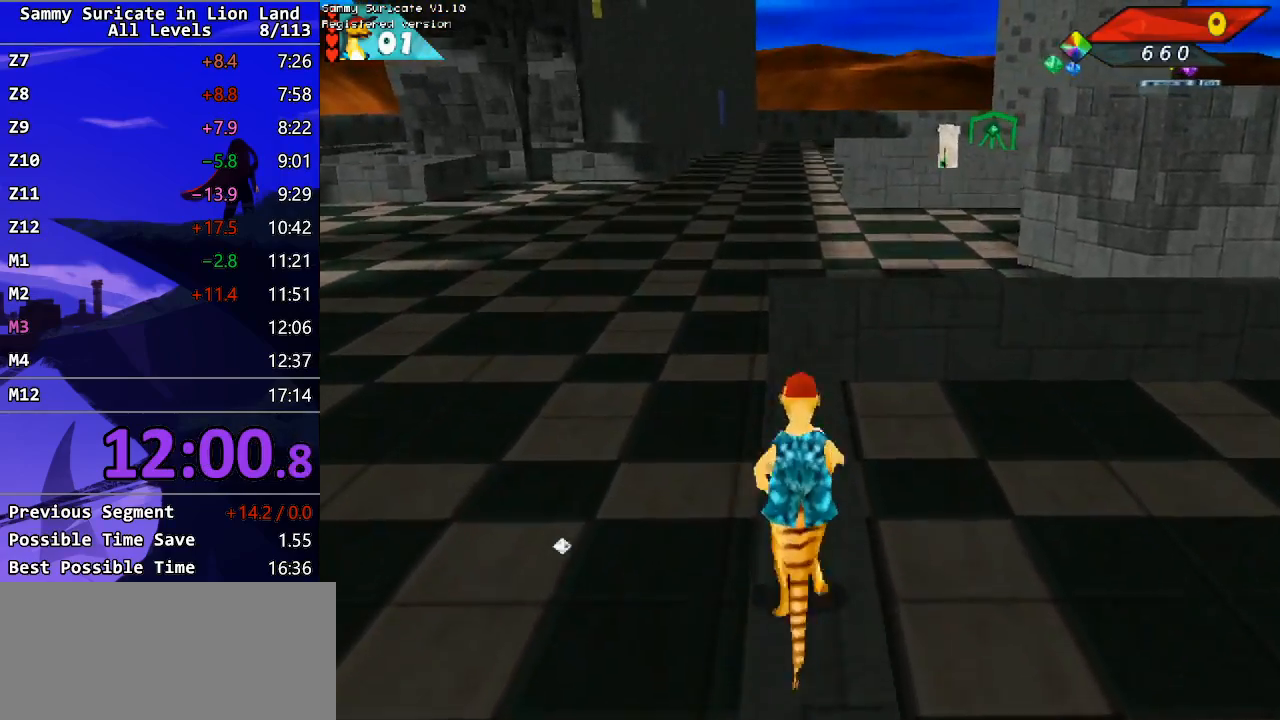
{"keys": ["up"], "events": [[150, "left", "down"], [217, "left", "up"]]}
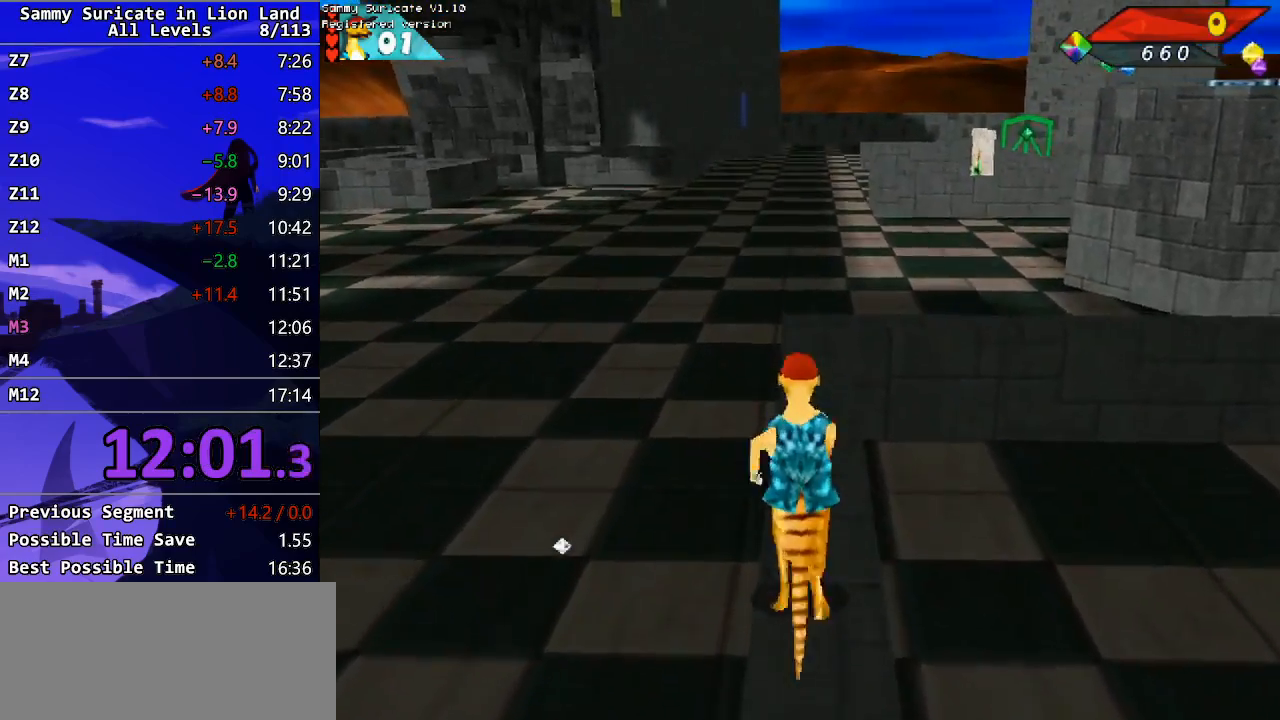
{"keys": ["right", "up"], "events": [[333, "right", "down"]]}
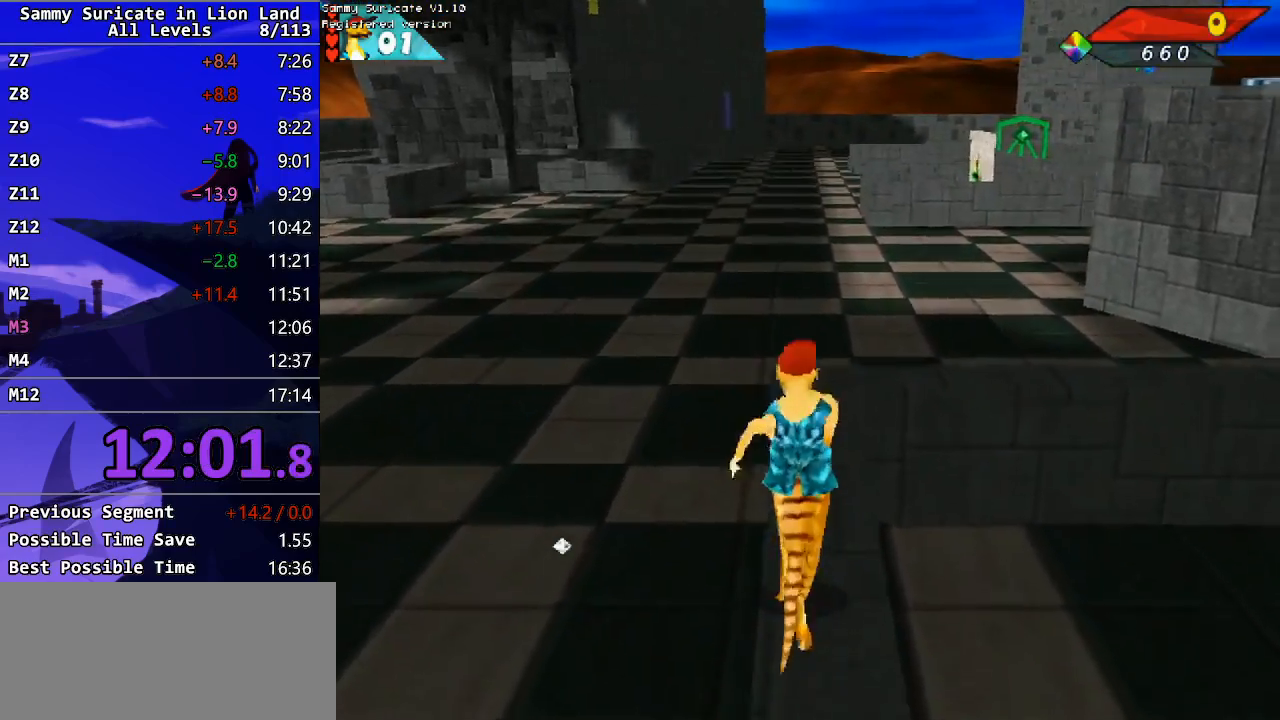
{"keys": ["right", "up"], "events": [[283, "ctrl_l", "down"], [400, "ctrl_l", "up"]]}
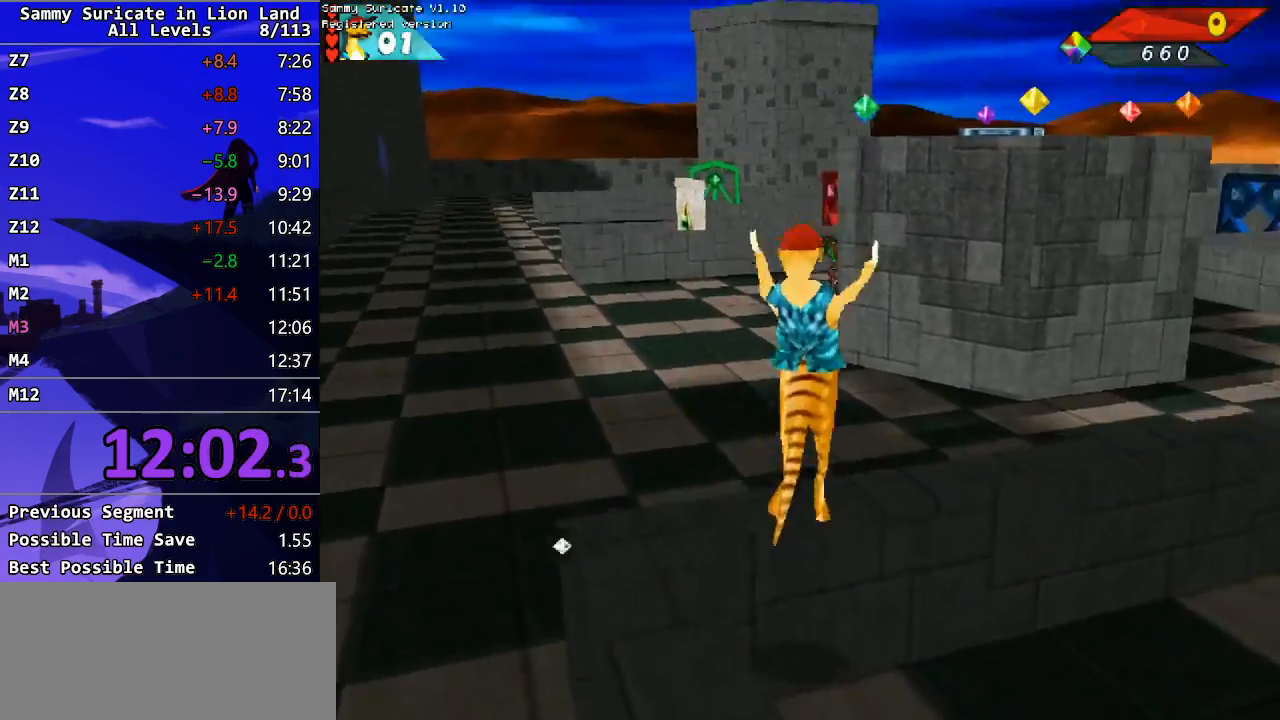
{"keys": ["right", "up"], "events": []}
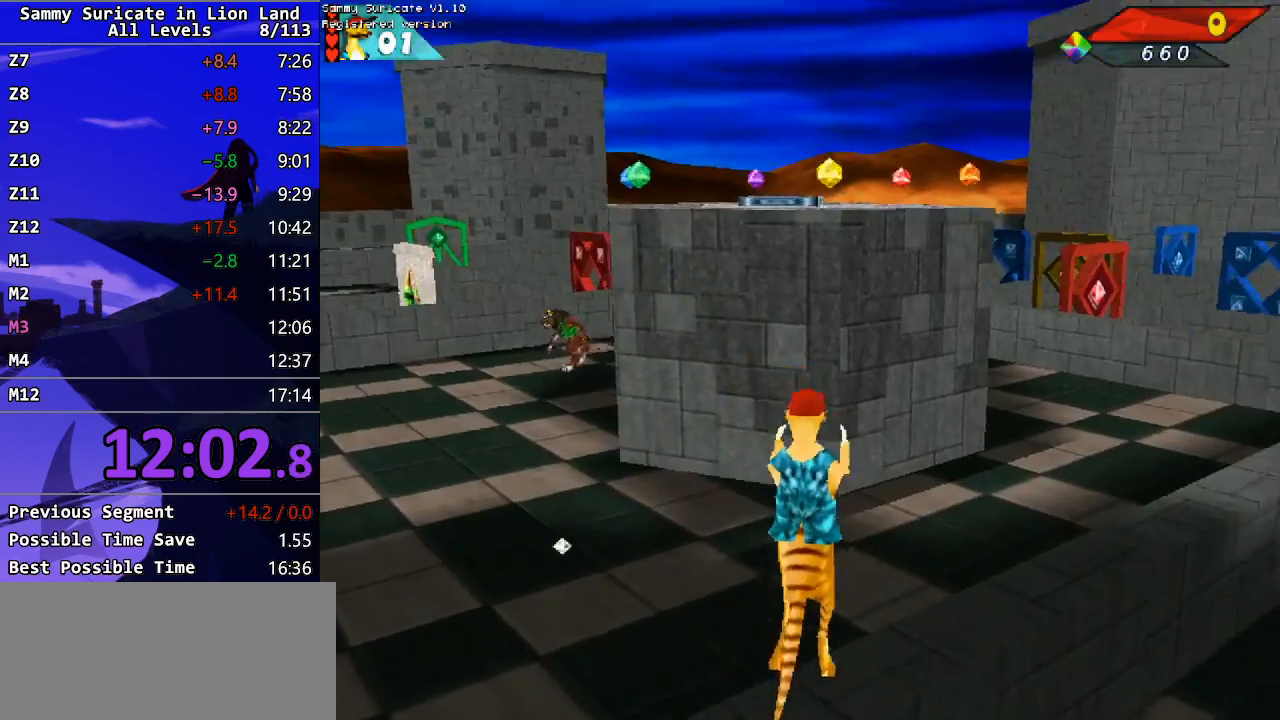
{"keys": ["right", "up"], "events": []}
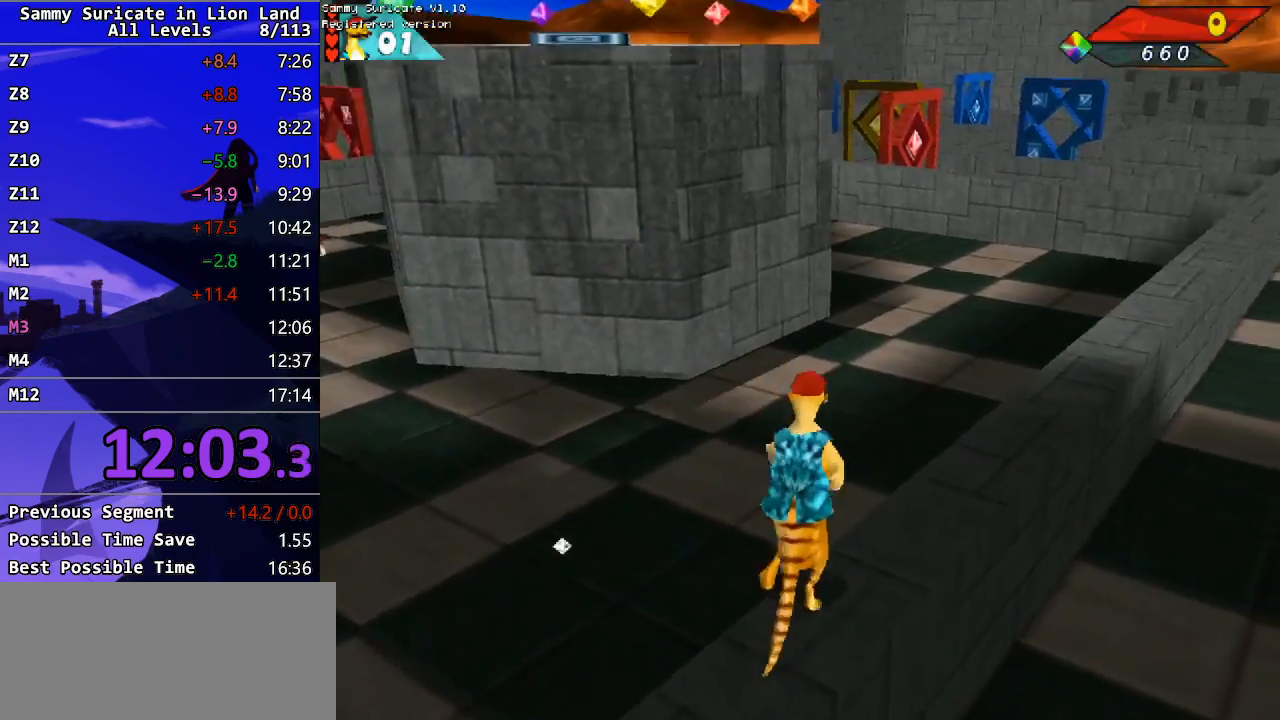
{"keys": ["up"], "events": [[183, "up", "up"], [317, "up", "down"], [433, "right", "up"]]}
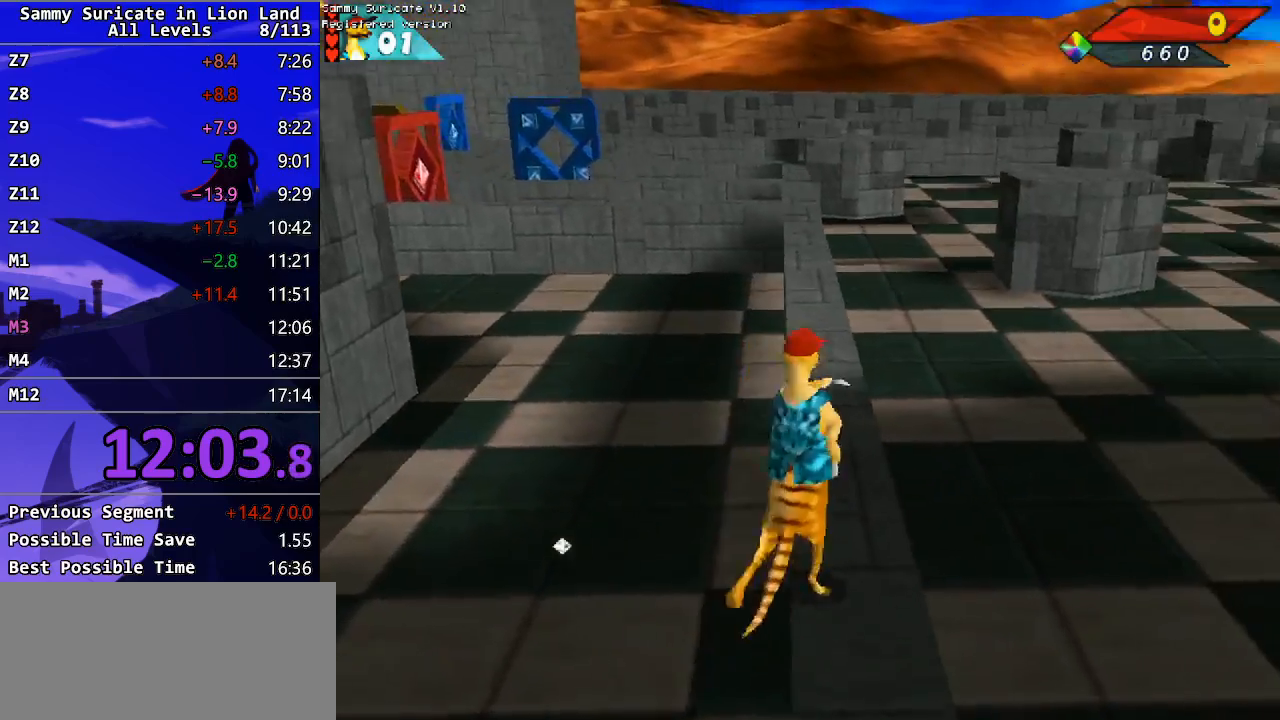
{"keys": ["up"], "events": [[67, "left", "down"], [417, "left", "up"]]}
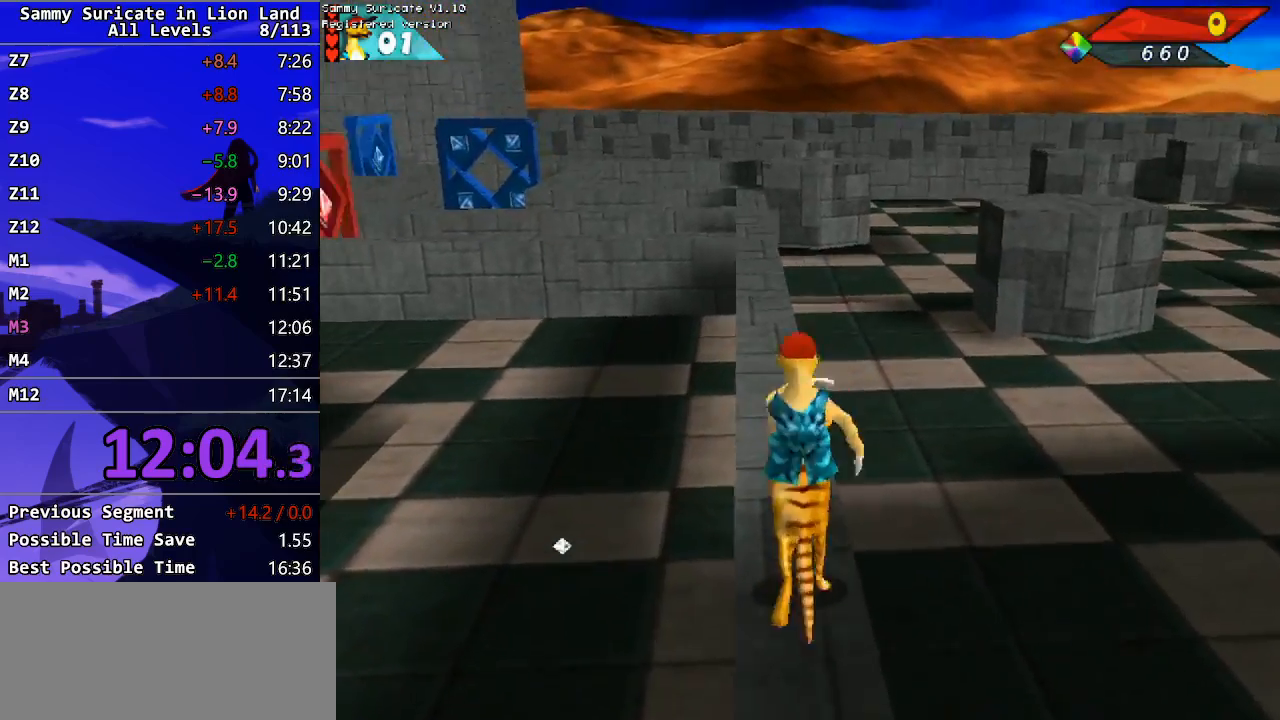
{"keys": ["up"], "events": [[167, "right", "down"], [250, "right", "up"]]}